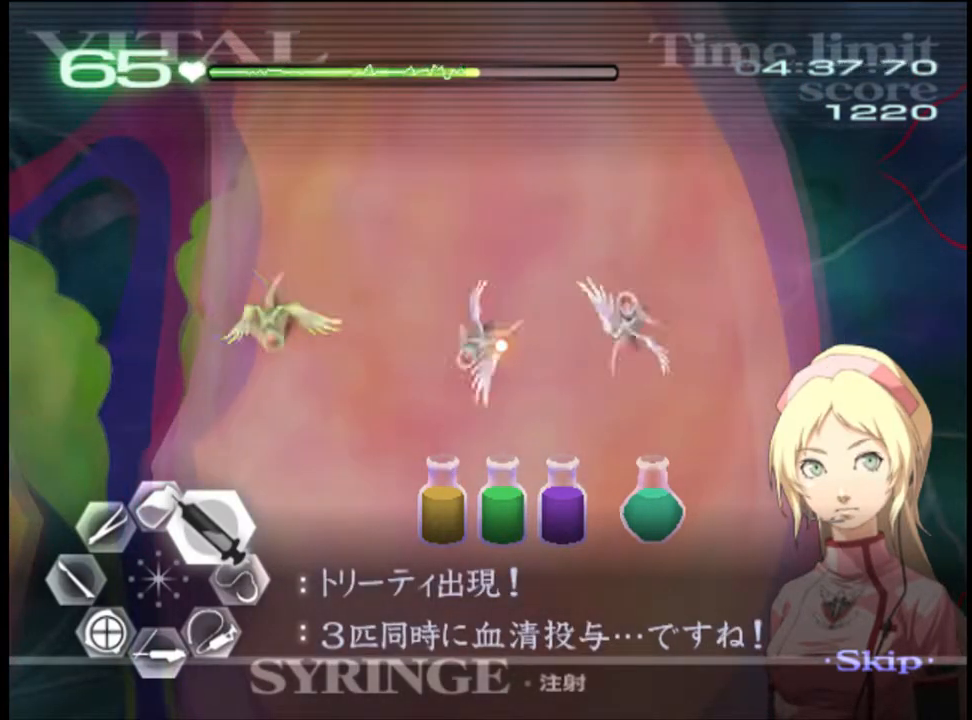
Gameplay with keyboard and mouse; each line is a JSON object with the keys and mouse buttons held at the frame after it. "events" lists presses ("down") and releases ("up") of "a", "alt", "c", "d", "e", "f", "q", "r", "s", "shift", "space", "v", "w", "mouse_left", "mouse_wheel", "mouse_right", "mouse_mb4" and "mouse_mb5" between this image and that frame as [ms after this image, input, new state], when the widget could be followed in between. "mouse_left", "mouse_wheel", "mouse_right", "mouse_mb4", "mouse_mb5" = the "left", "wheel", "right", "mb4", "mb5" buttons of the "mouse" list. No other keys are recorded. "wheel" means that the mouse wheel is clicked or scrolled. Mouse movement is not recorded.
{"keys": ["d", "w"], "mouse": ["left"], "events": [[267, "mouse_left", "up"], [433, "mouse_left", "down"]]}
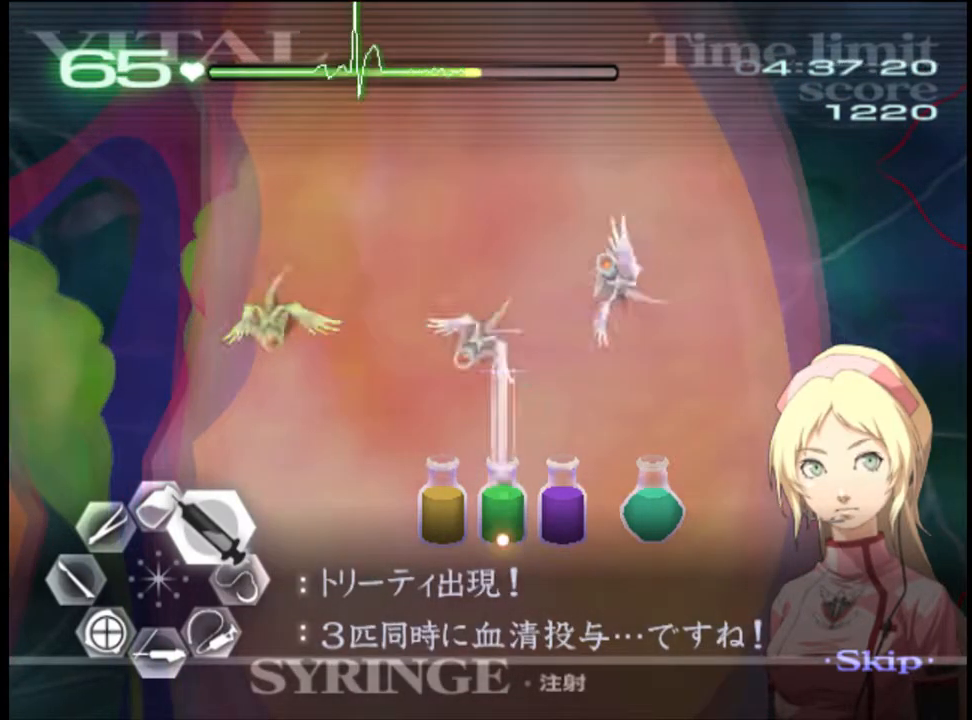
{"keys": ["d", "w"], "mouse": [], "events": [[333, "mouse_left", "up"]]}
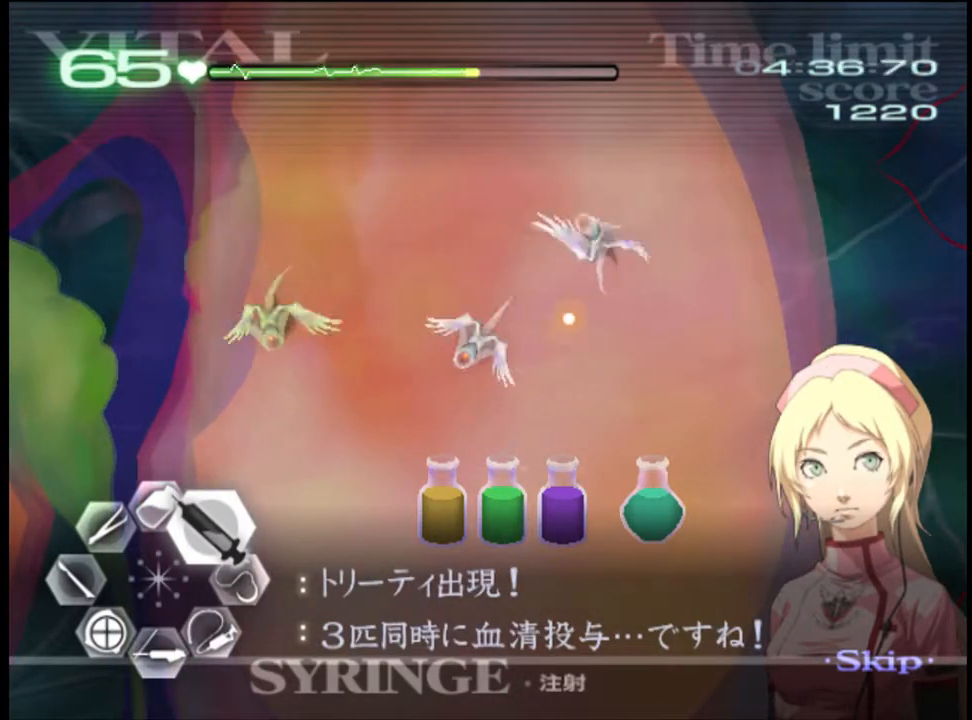
{"keys": ["d", "w"], "mouse": ["left"], "events": [[233, "mouse_left", "down"]]}
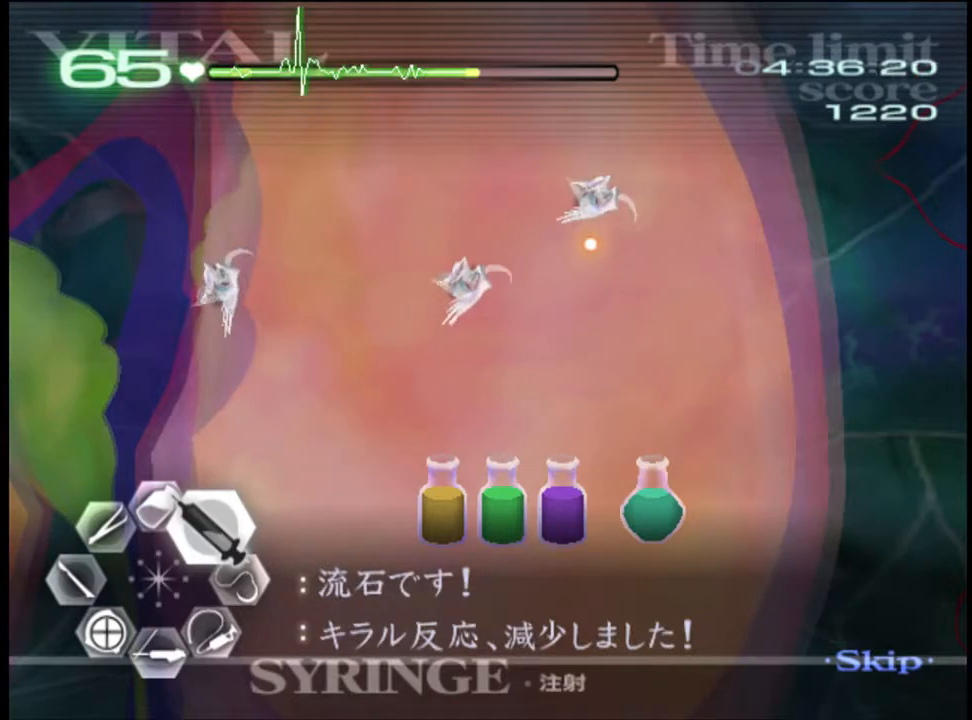
{"keys": ["d", "w"], "mouse": [], "events": [[33, "mouse_left", "up"]]}
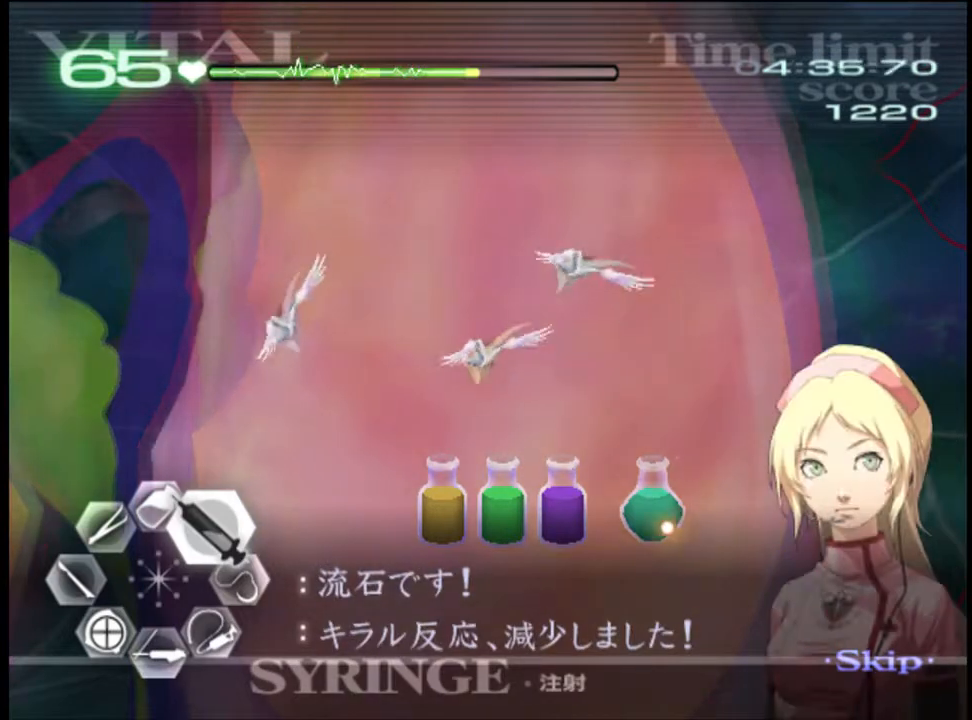
{"keys": ["d", "w"], "mouse": ["left"], "events": [[267, "mouse_left", "down"]]}
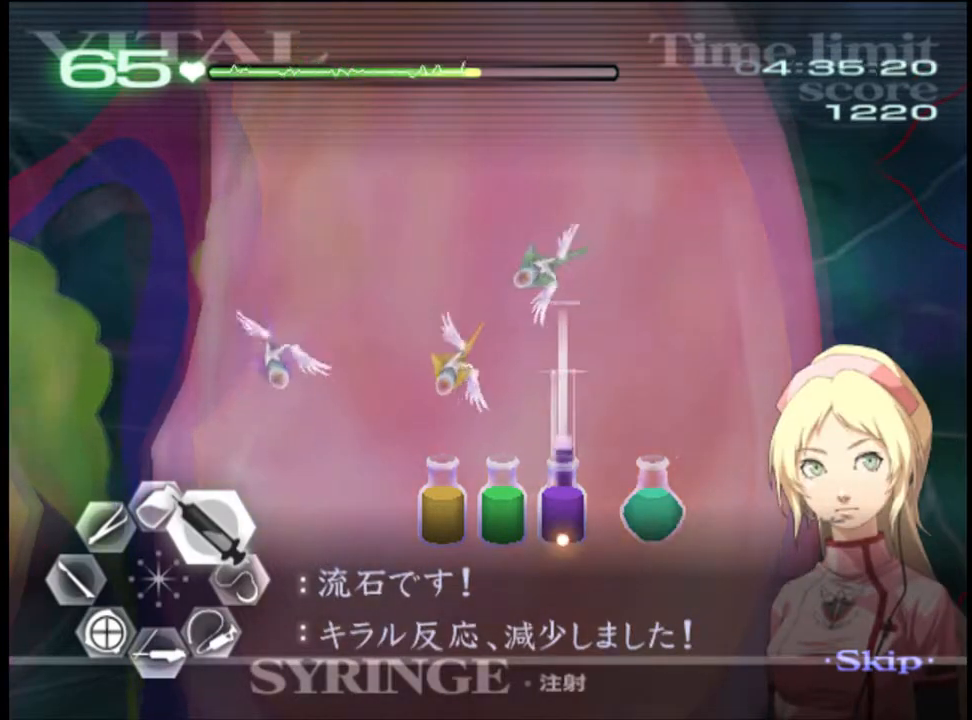
{"keys": ["d", "w"], "mouse": [], "events": [[400, "mouse_left", "up"]]}
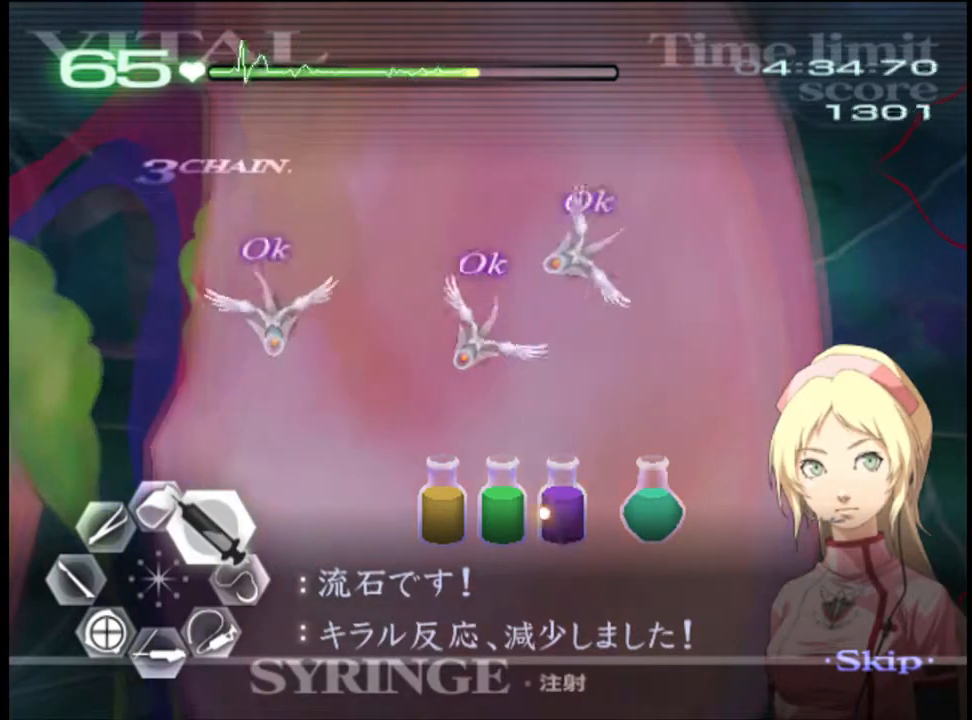
{"keys": ["d", "w"], "mouse": [], "events": []}
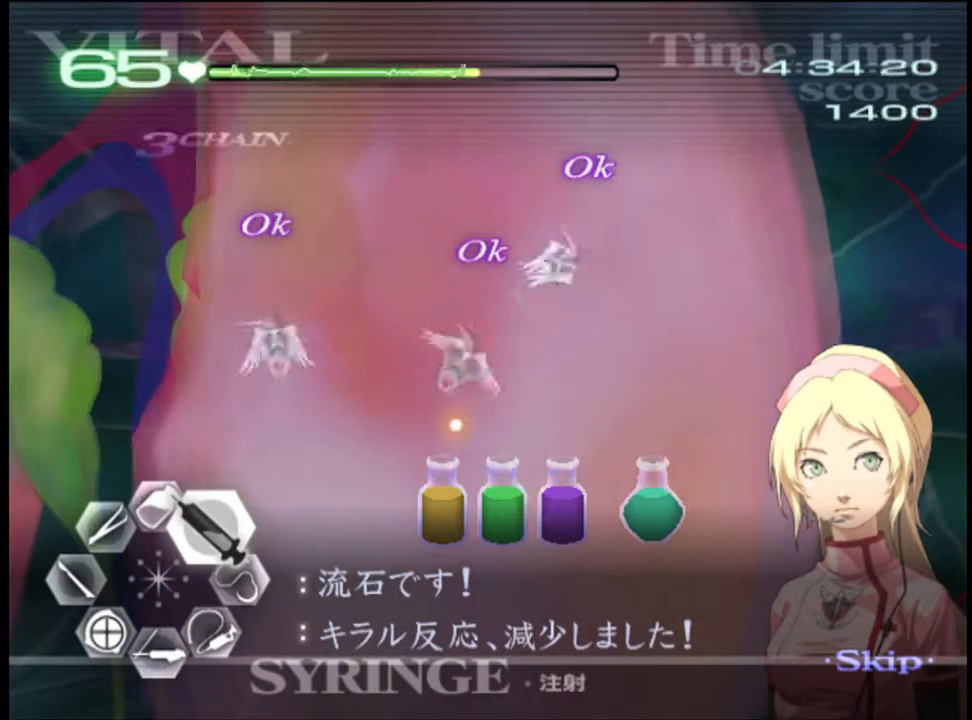
{"keys": ["d", "w"], "mouse": [], "events": []}
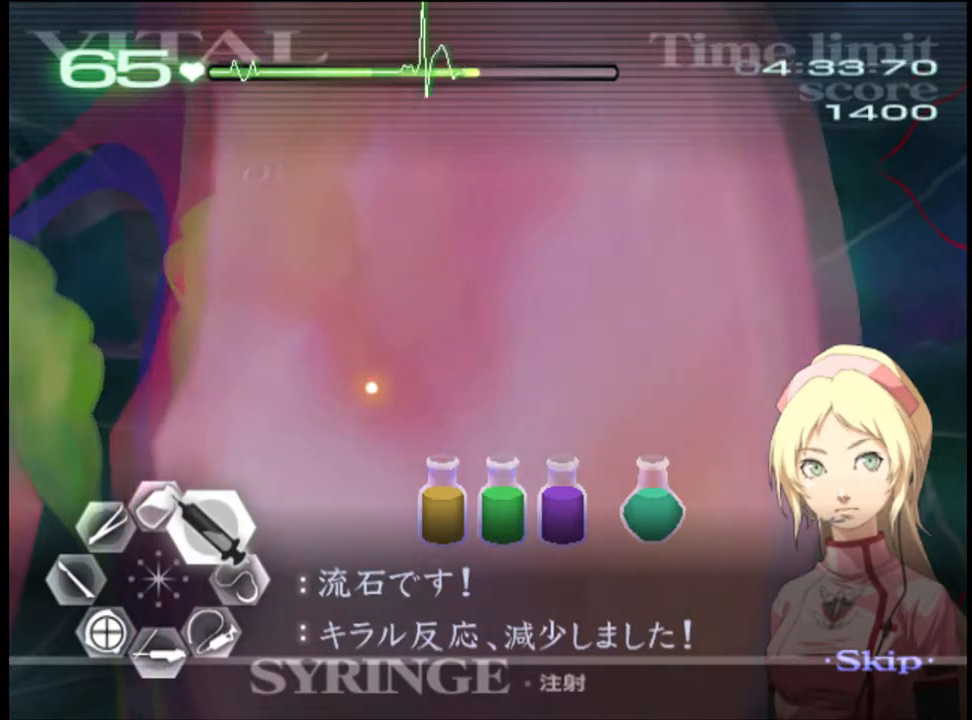
{"keys": ["d", "w"], "mouse": [], "events": []}
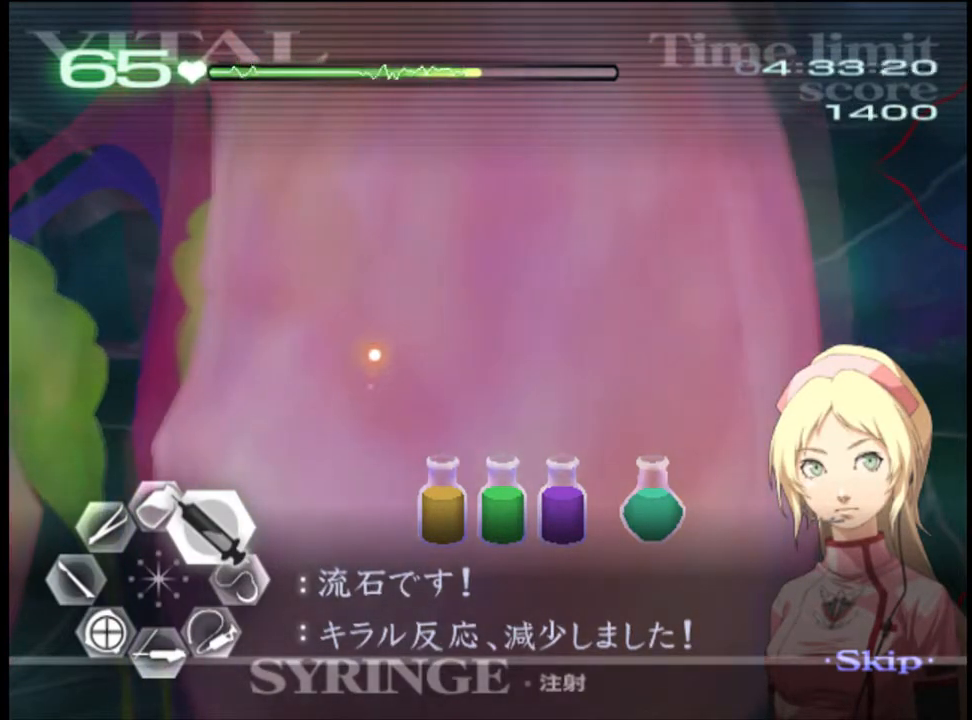
{"keys": ["d", "w"], "mouse": [], "events": []}
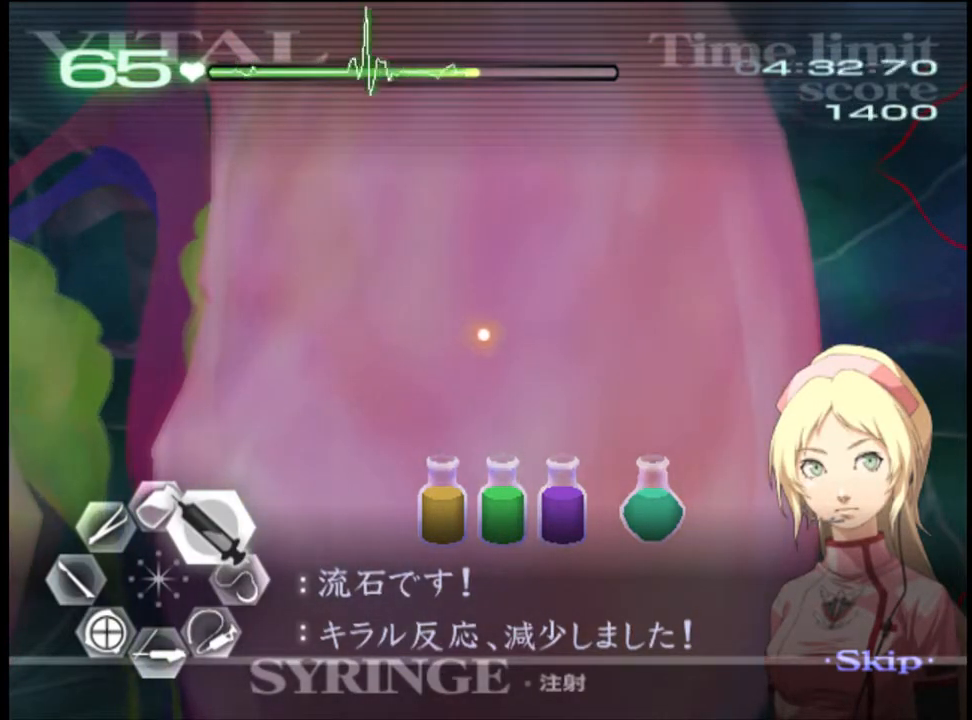
{"keys": ["d", "w"], "mouse": [], "events": []}
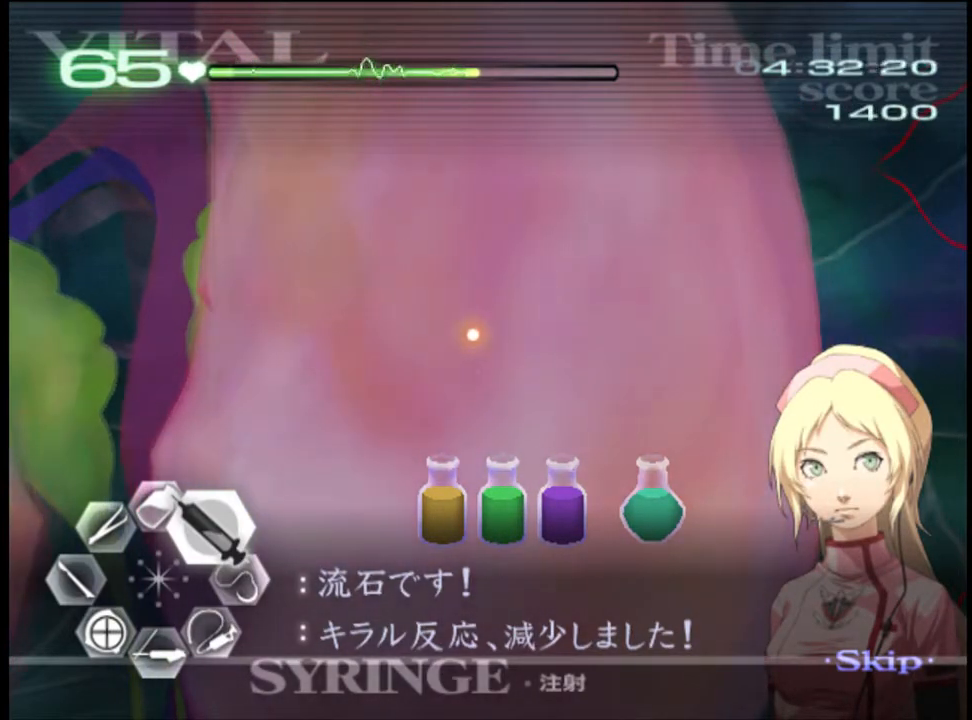
{"keys": ["d", "w"], "mouse": [], "events": []}
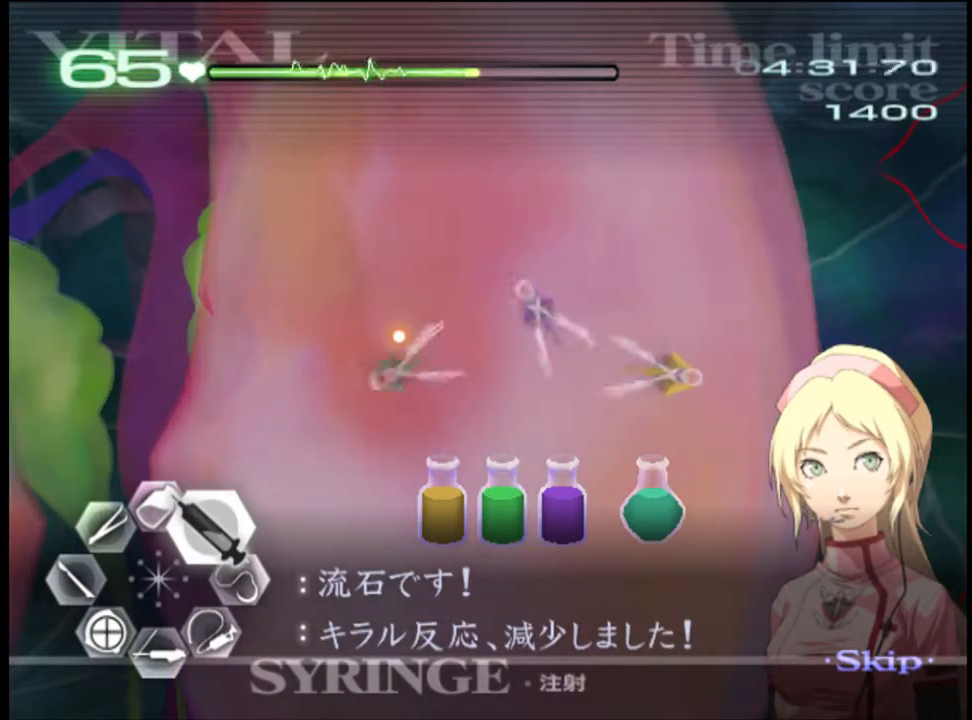
{"keys": ["d", "w"], "mouse": [], "events": []}
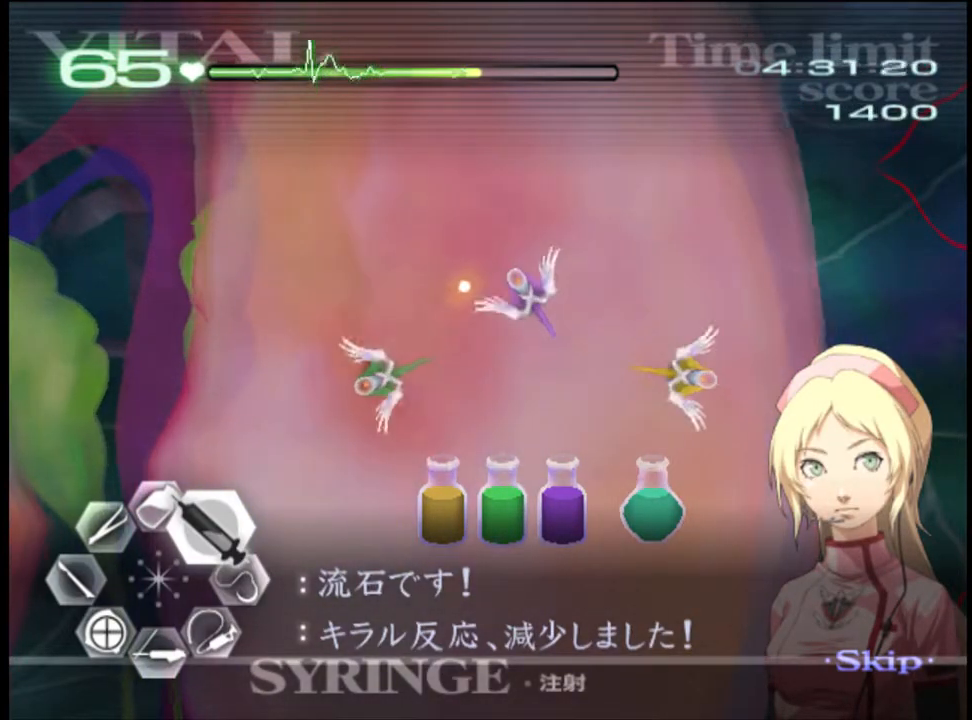
{"keys": ["d", "w"], "mouse": [], "events": []}
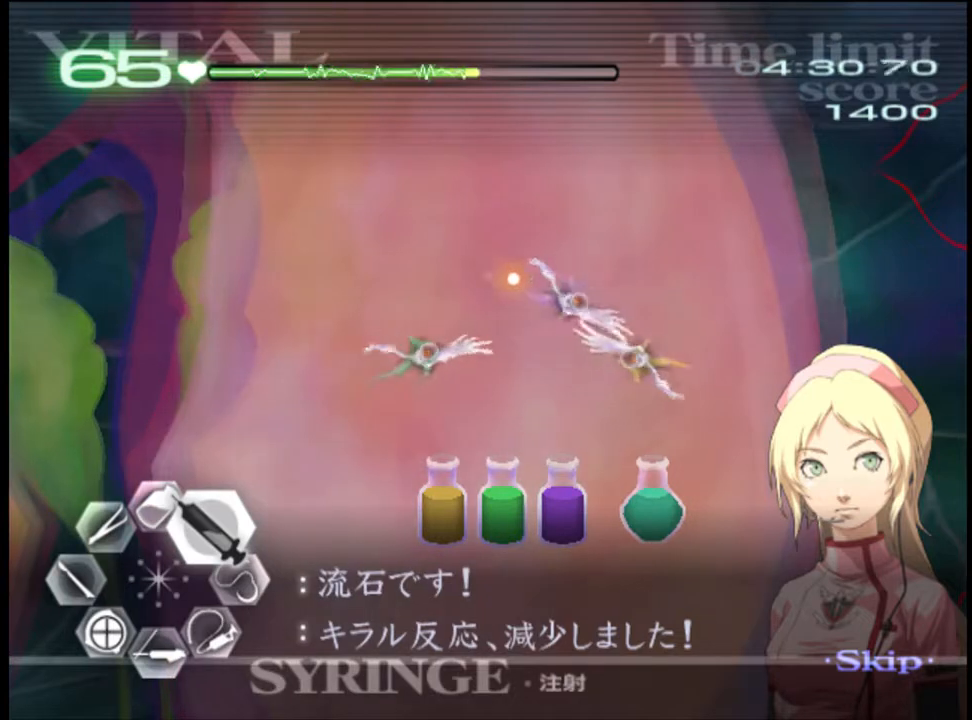
{"keys": ["d", "w"], "mouse": [], "events": [[167, "mouse_left", "down"], [467, "mouse_left", "up"]]}
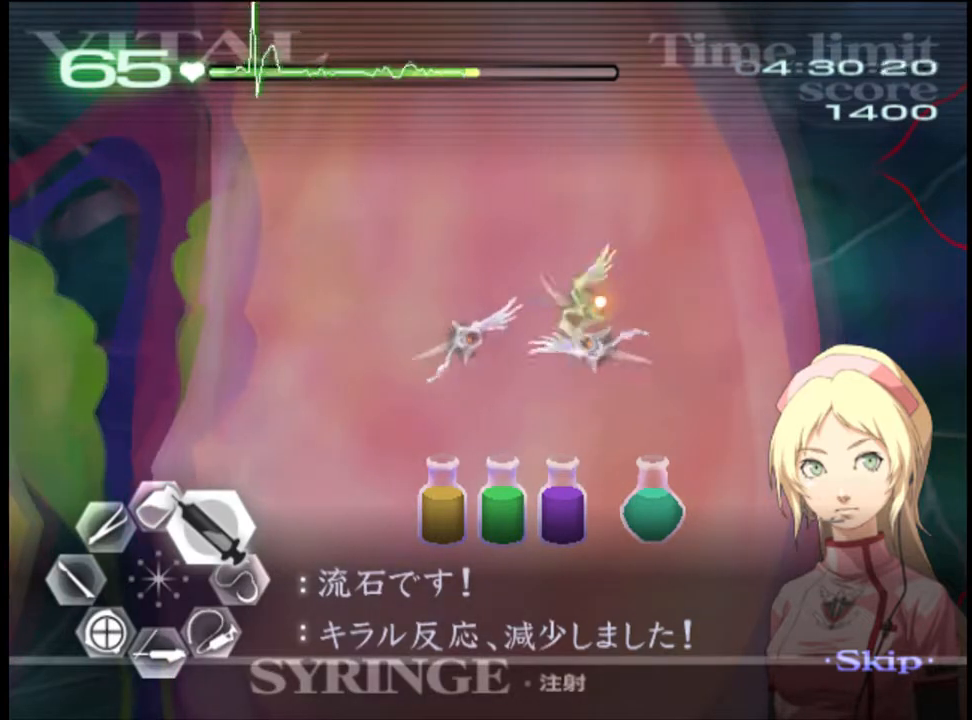
{"keys": ["d", "w"], "mouse": ["left"], "events": [[400, "mouse_left", "down"]]}
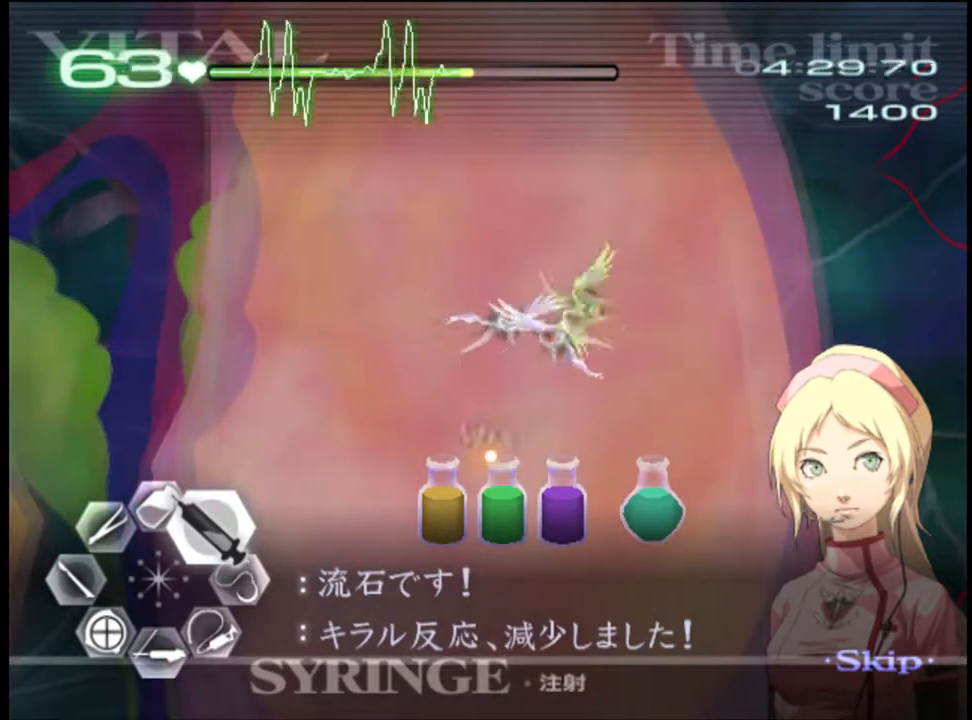
{"keys": ["d", "w"], "mouse": ["left"], "events": [[233, "mouse_left", "up"], [367, "mouse_left", "down"]]}
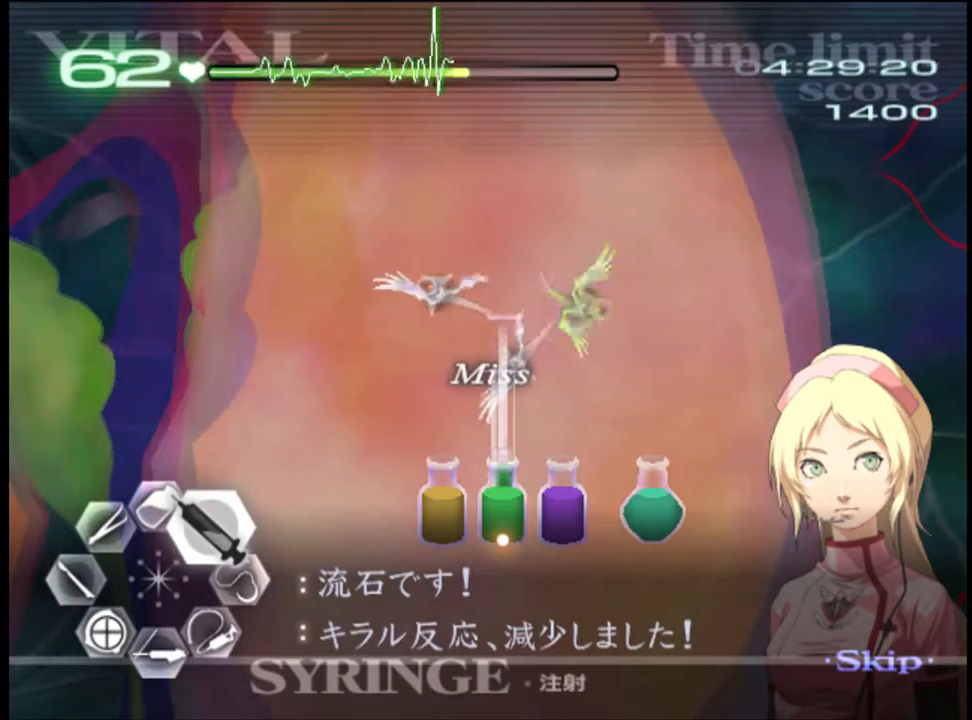
{"keys": ["d", "w"], "mouse": [], "events": [[233, "mouse_left", "up"]]}
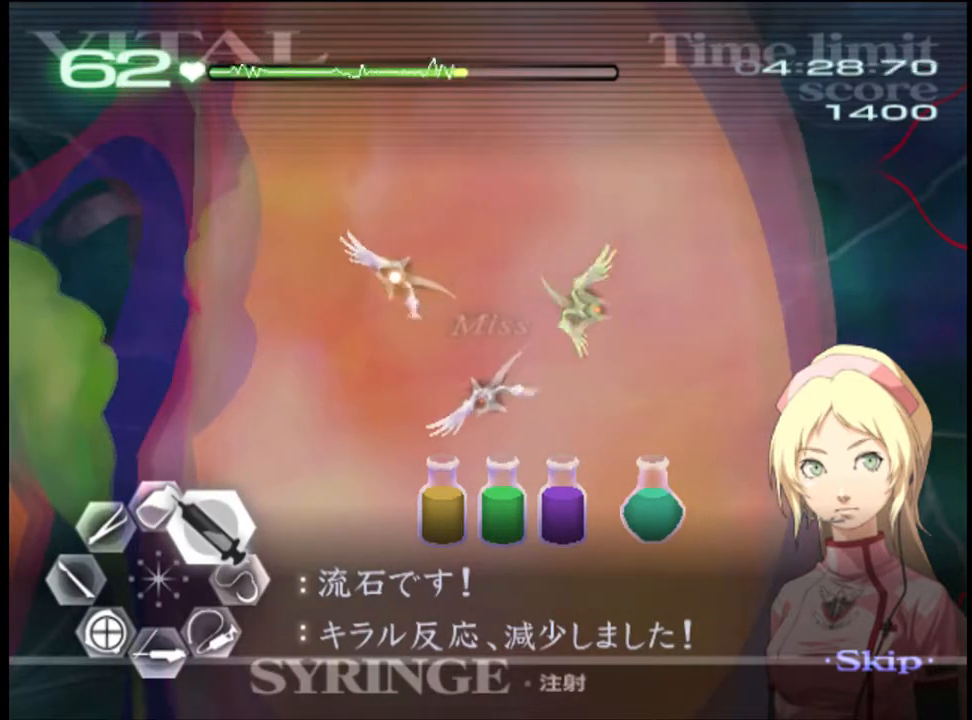
{"keys": ["d", "w"], "mouse": [], "events": [[67, "mouse_left", "down"], [333, "mouse_left", "up"]]}
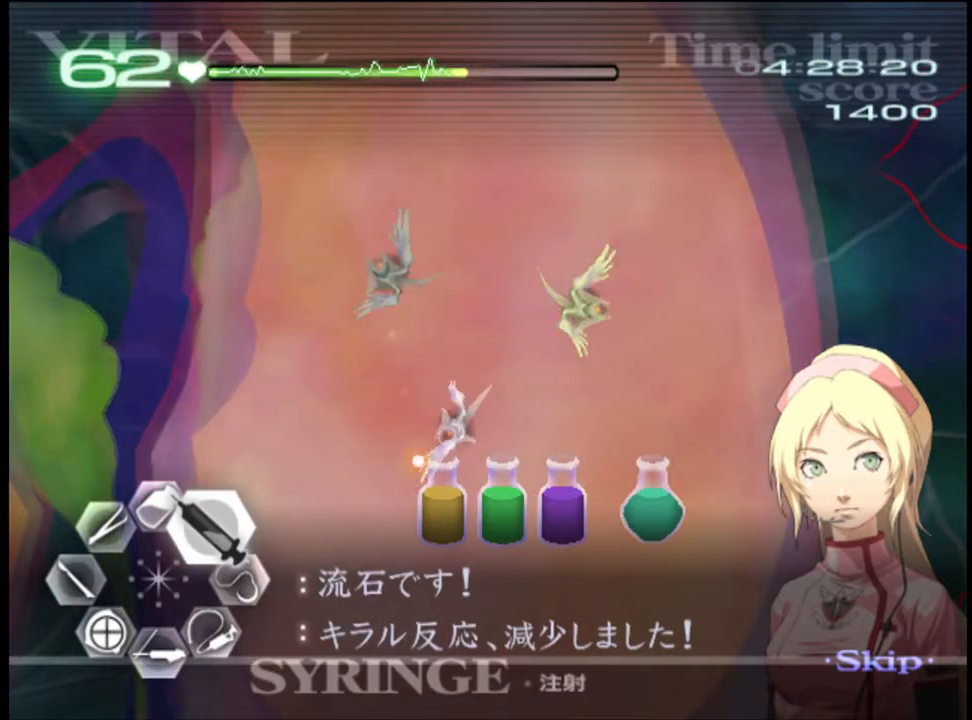
{"keys": ["d", "w"], "mouse": ["left"], "events": [[167, "mouse_left", "down"]]}
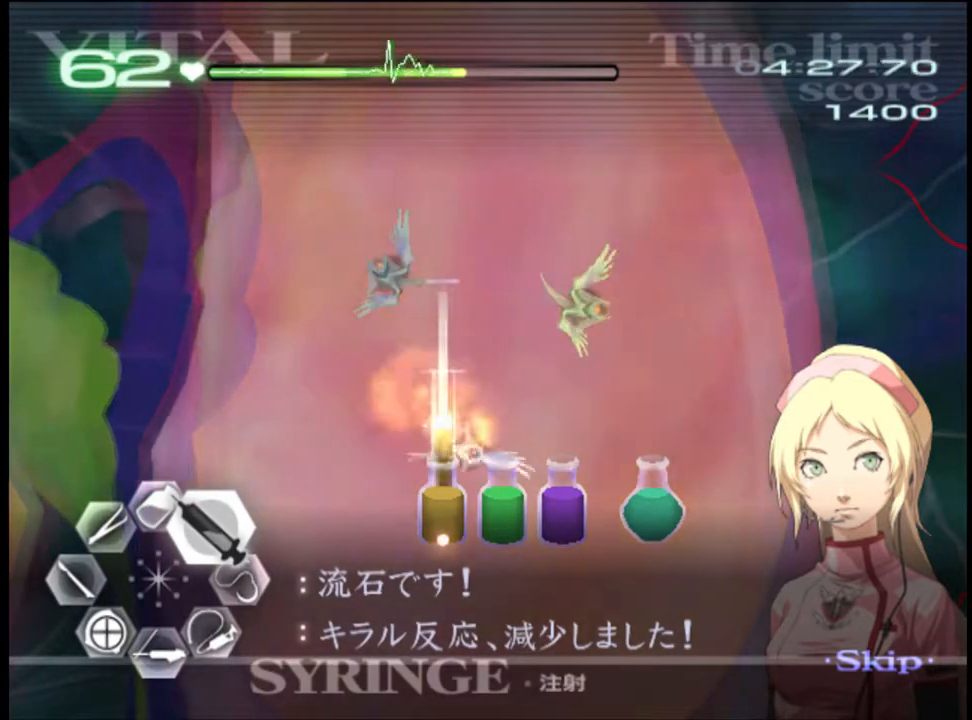
{"keys": ["d", "w"], "mouse": ["left"], "events": [[33, "mouse_left", "up"], [500, "mouse_left", "down"]]}
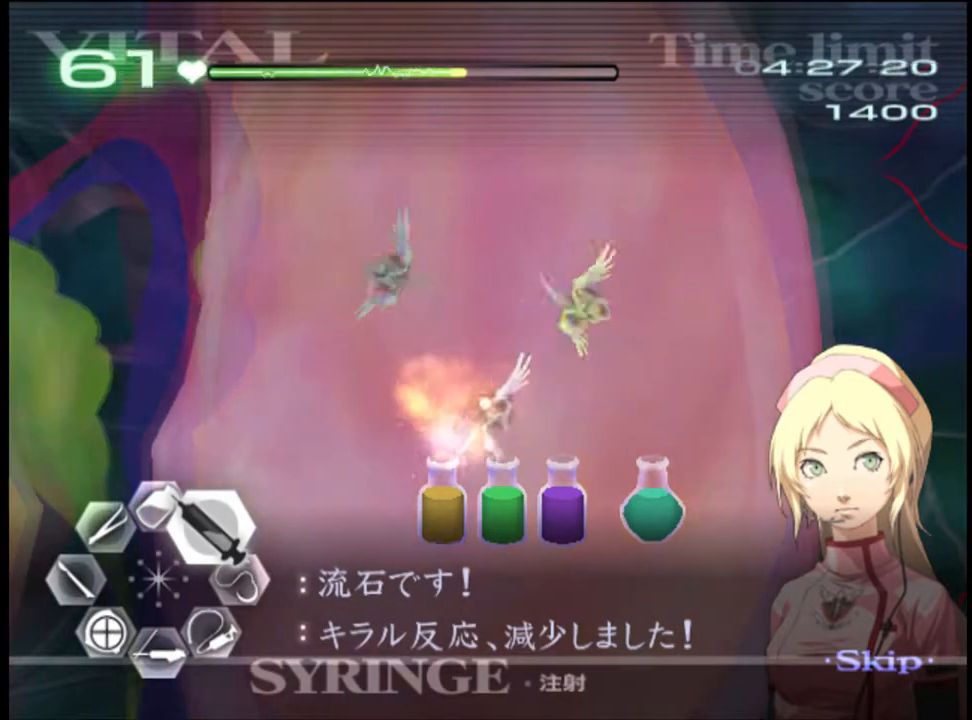
{"keys": ["d", "w"], "mouse": [], "events": [[267, "mouse_left", "up"]]}
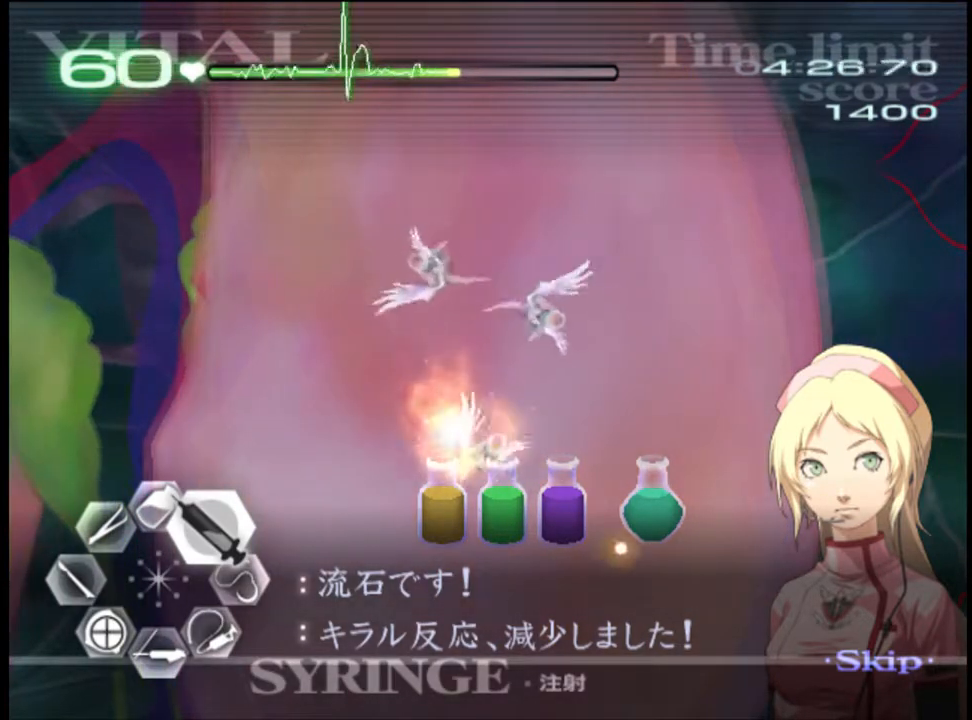
{"keys": ["d", "w"], "mouse": ["left"], "events": [[367, "mouse_left", "down"]]}
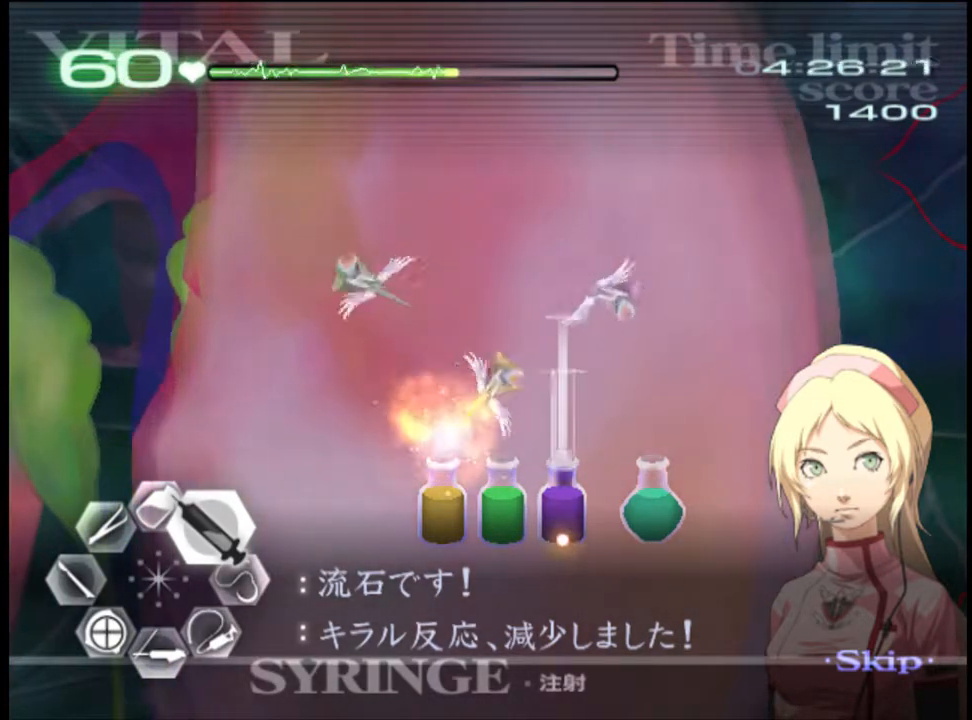
{"keys": ["d", "w"], "mouse": [], "events": [[433, "mouse_left", "up"]]}
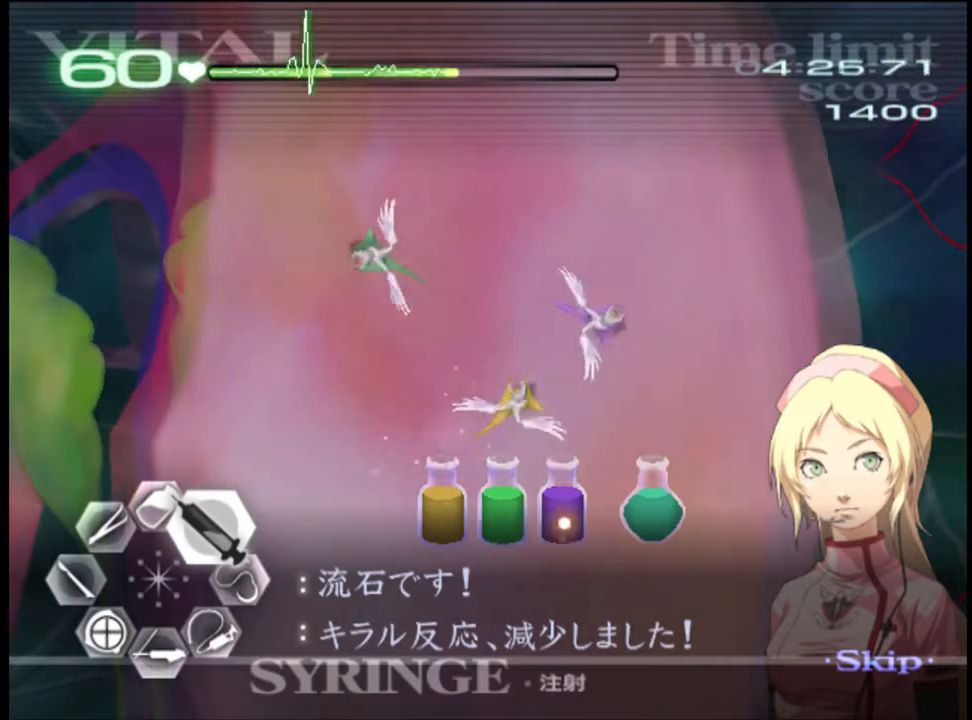
{"keys": ["d", "w"], "mouse": [], "events": []}
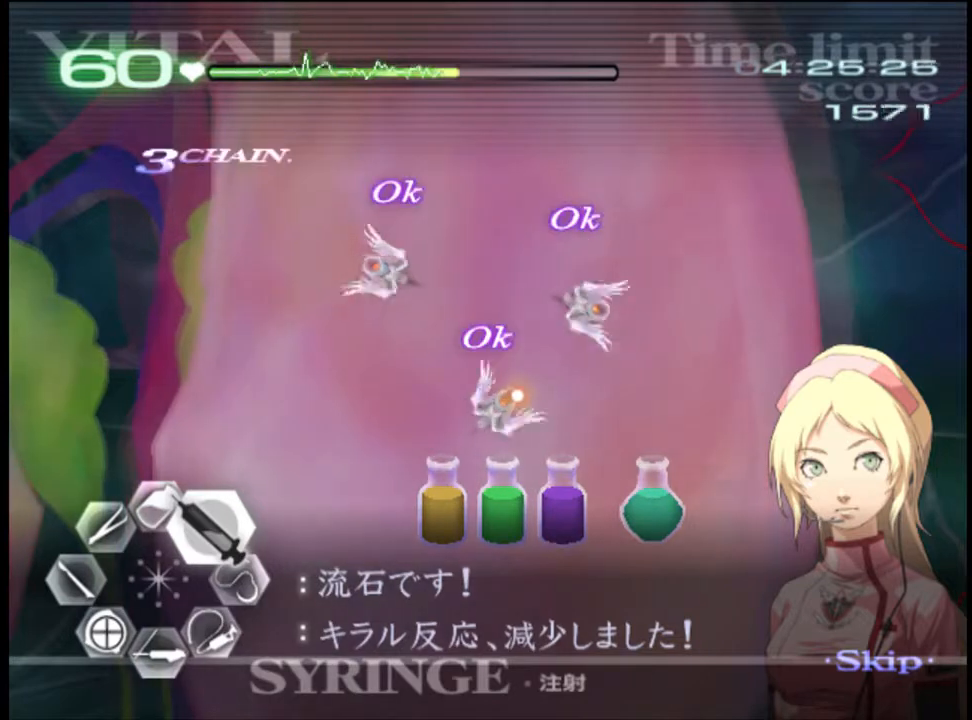
{"keys": ["d", "w"], "mouse": [], "events": []}
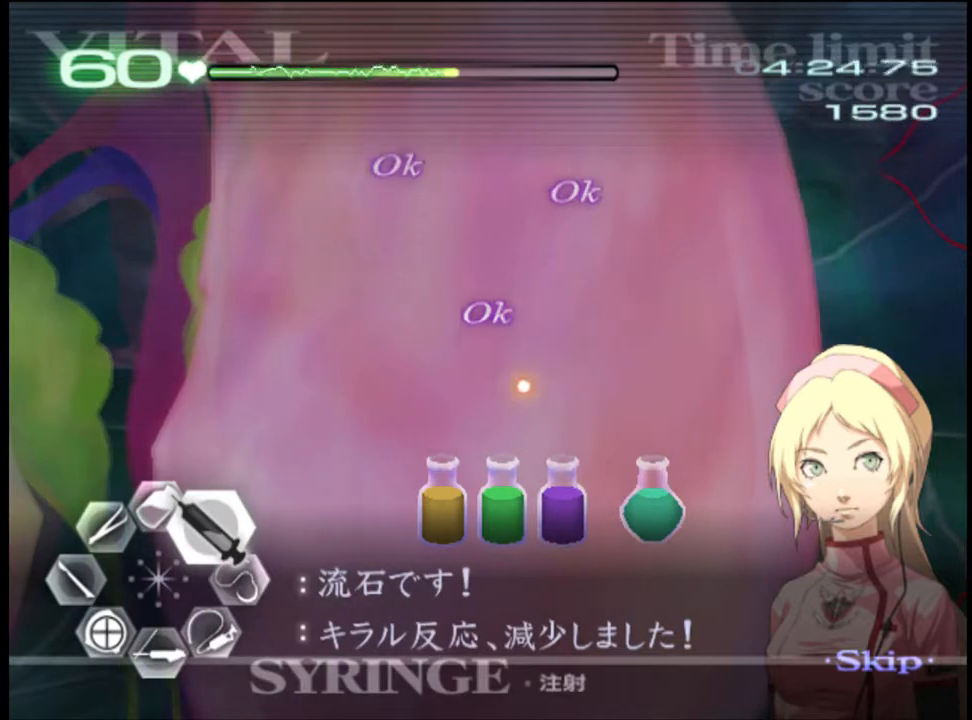
{"keys": ["d", "w"], "mouse": [], "events": []}
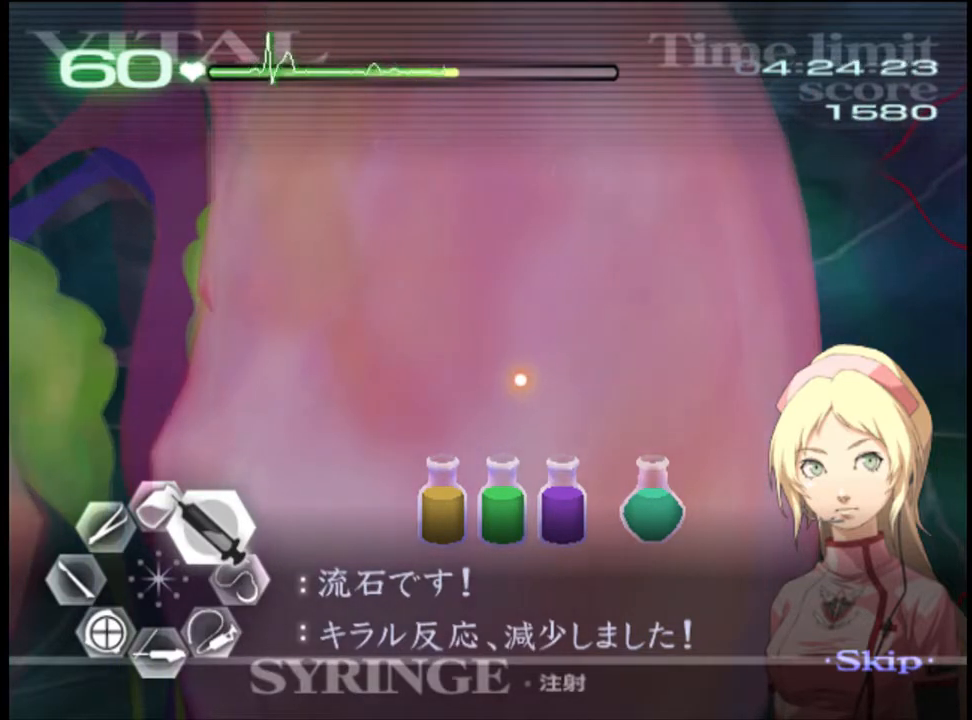
{"keys": ["d", "w"], "mouse": [], "events": []}
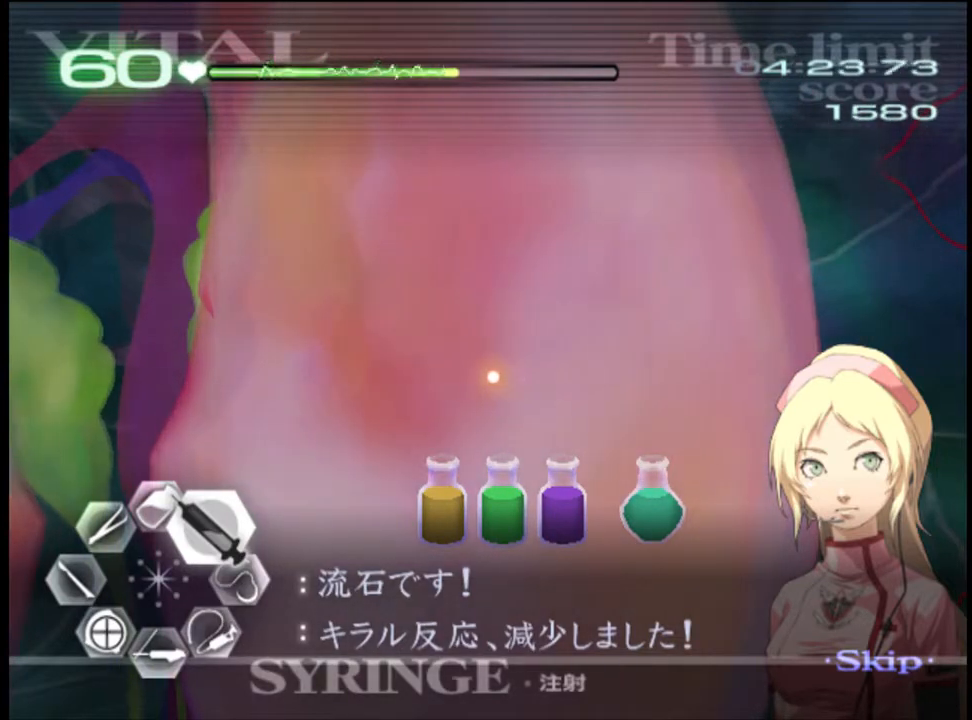
{"keys": ["d", "w"], "mouse": [], "events": []}
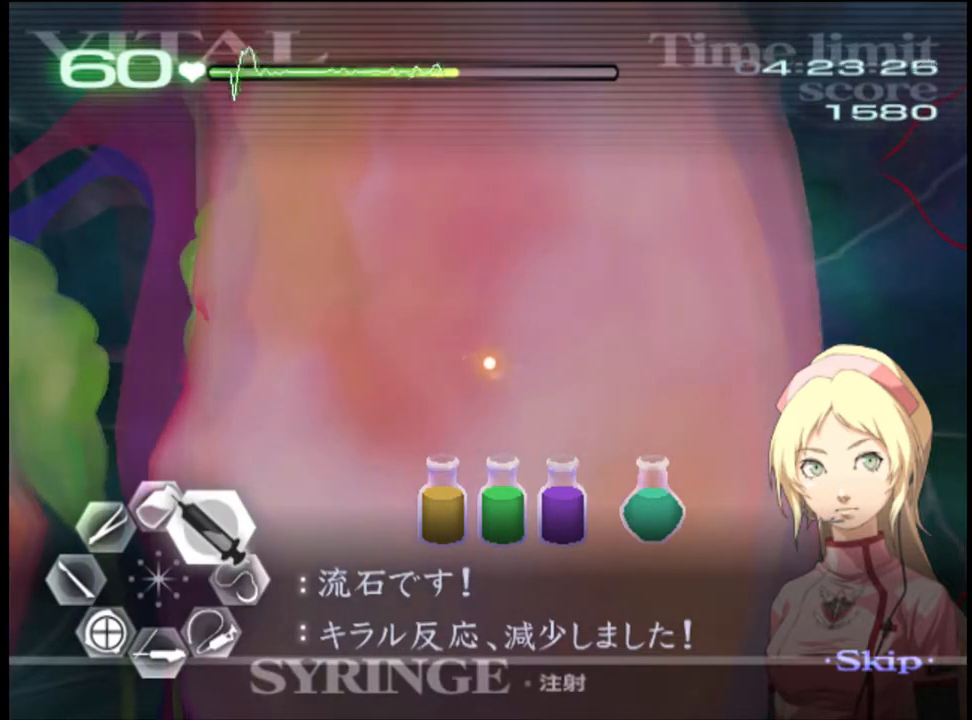
{"keys": ["d", "w"], "mouse": [], "events": []}